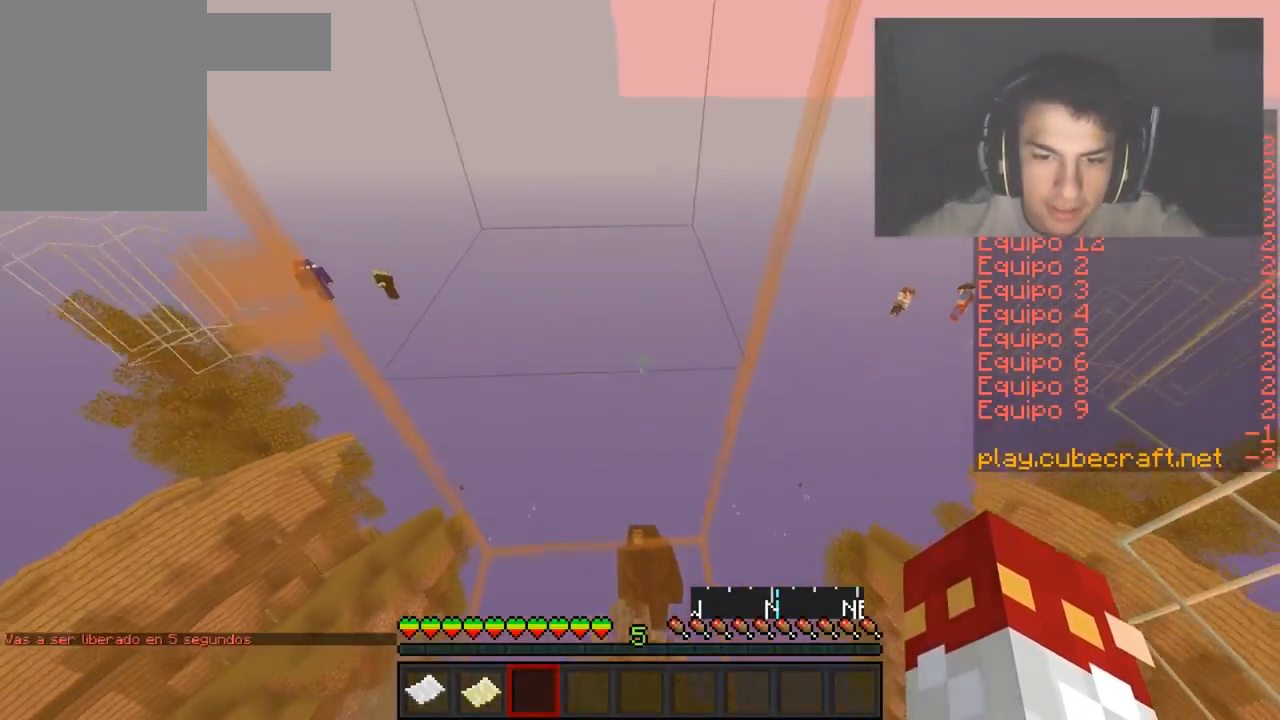
Gameplay with keyboard and mouse; each line is a JSON object with the keys and mouse buttons held at the frame after it. "events" lists presses ("down") and releases ("up") of "a", "d", "s", "w", "mouse_left" and "mouse_right" between this image and that frame as [ms after this image, input, new state], when the widget could be followed in between. "mouse_left", "mouse_right" = the "left", "right" buttons of the "mouse" list. No other keys are recorded. Fast repeated clicks can show as one long hold. Mouse movement is not recorded.
{"keys": ["s"], "mouse": [], "events": [[167, "s", "down"]]}
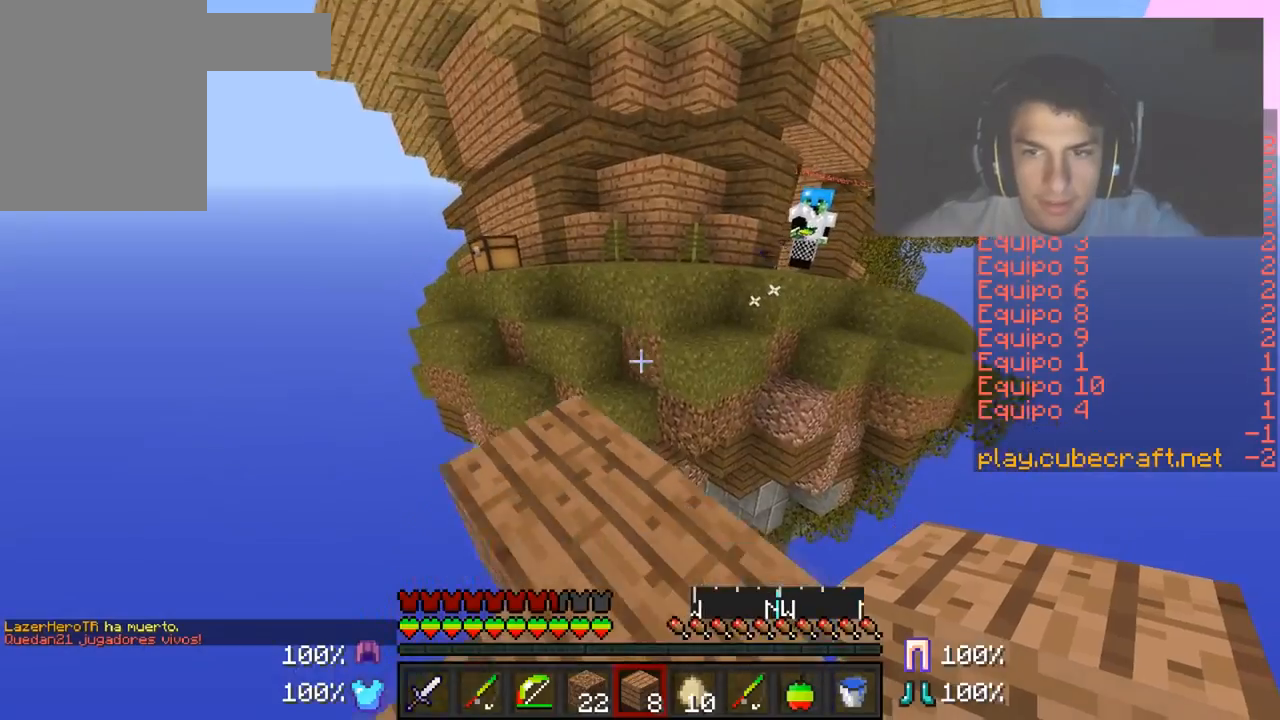
{"keys": ["w"], "mouse": [], "events": [[418, "s", "up"], [501, "w", "down"]]}
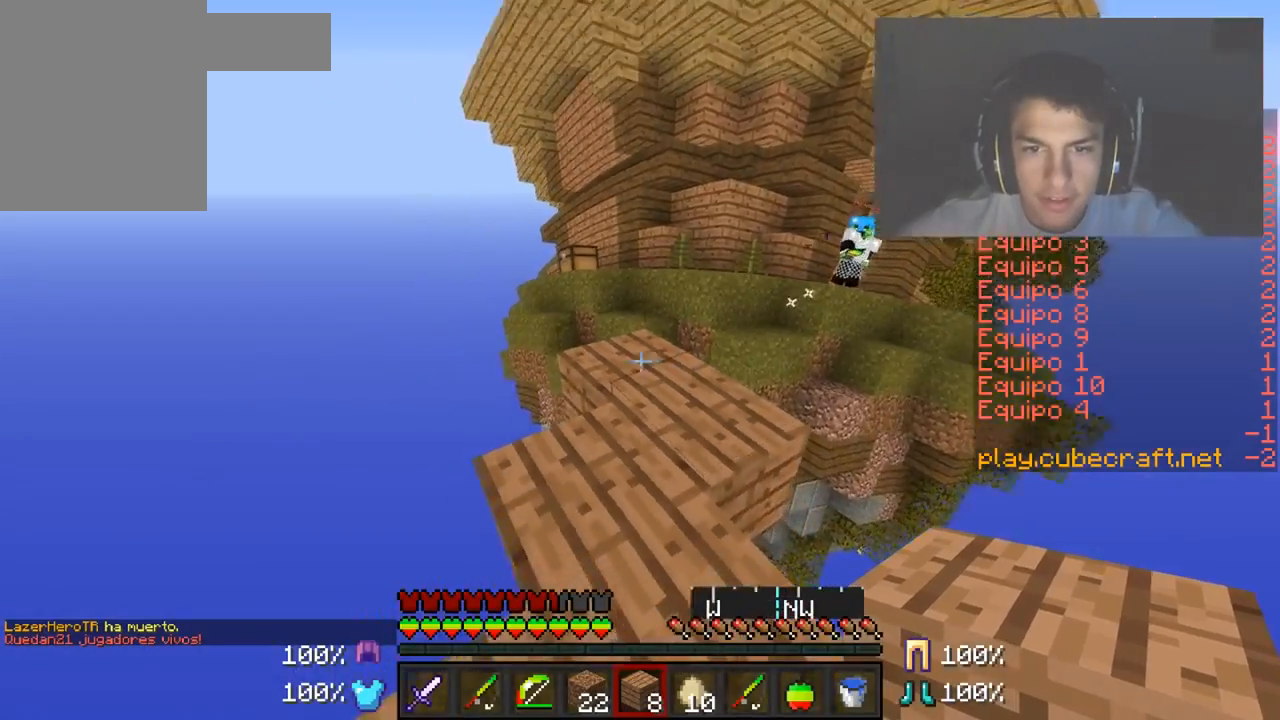
{"keys": ["w"], "mouse": [], "events": []}
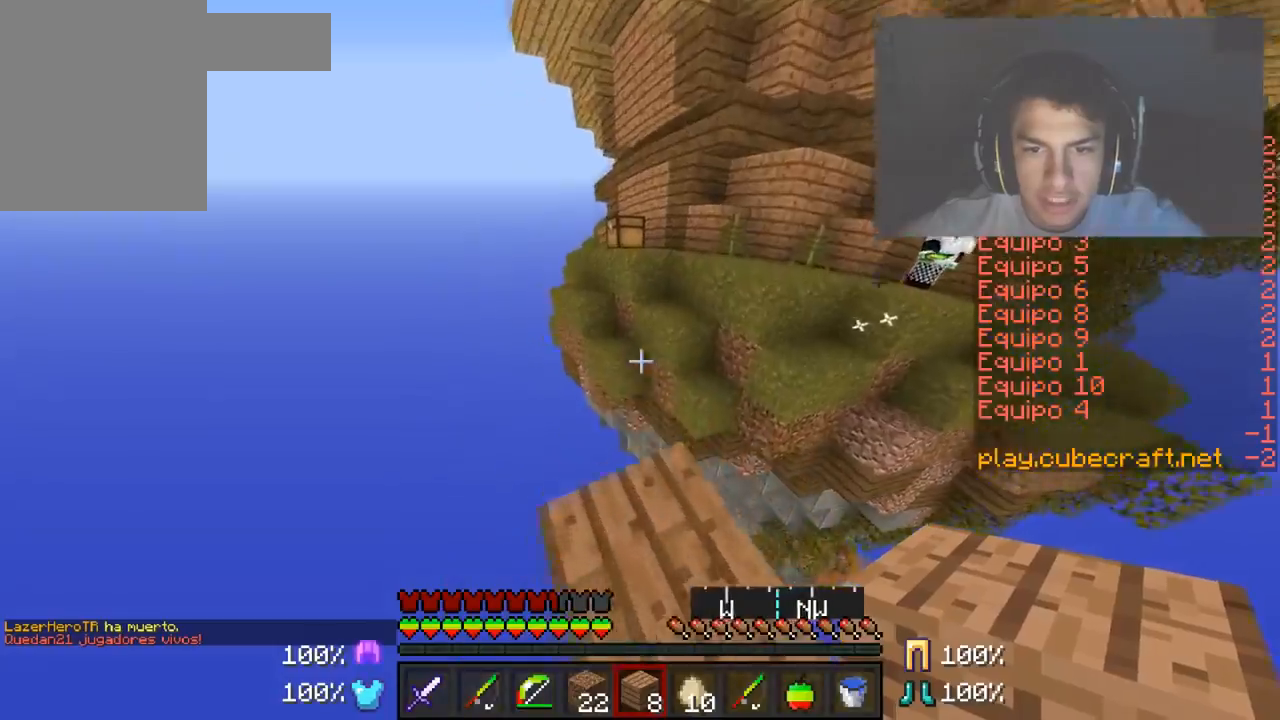
{"keys": ["w"], "mouse": [], "events": []}
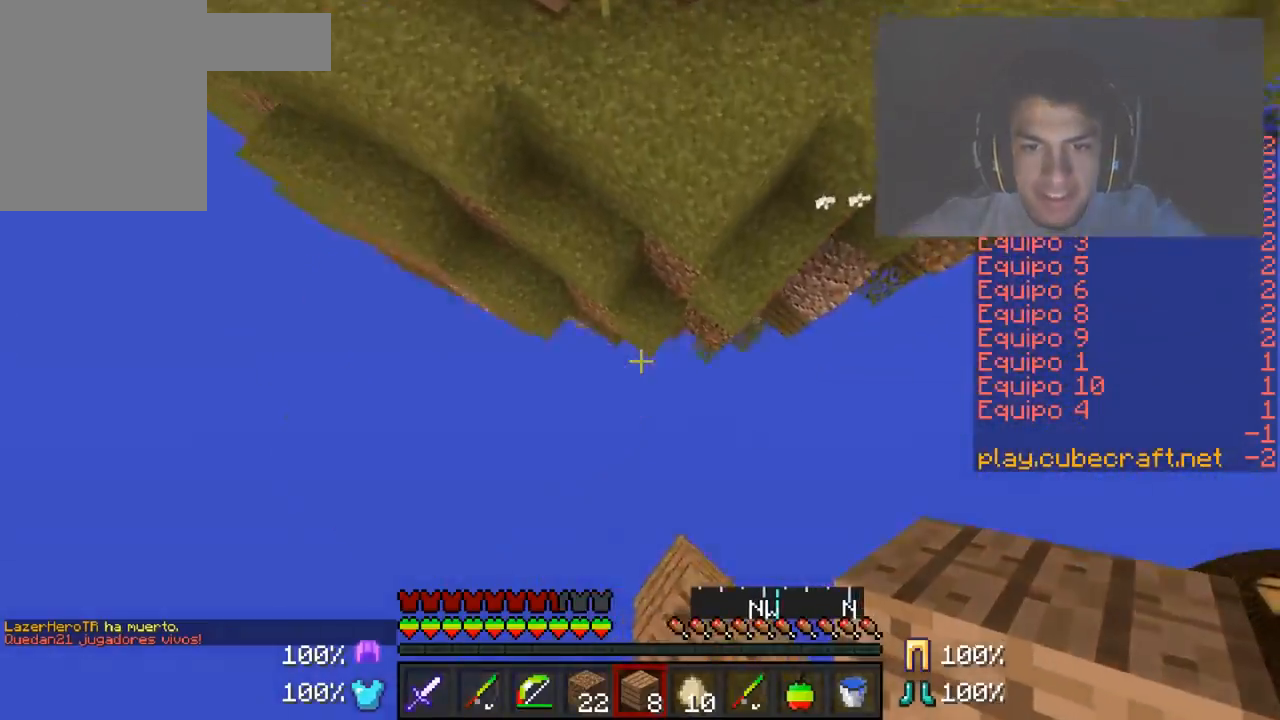
{"keys": ["a", "w"], "mouse": ["right"], "events": [[200, "a", "down"], [300, "mouse_right", "down"], [367, "mouse_right", "up"], [450, "mouse_right", "down"]]}
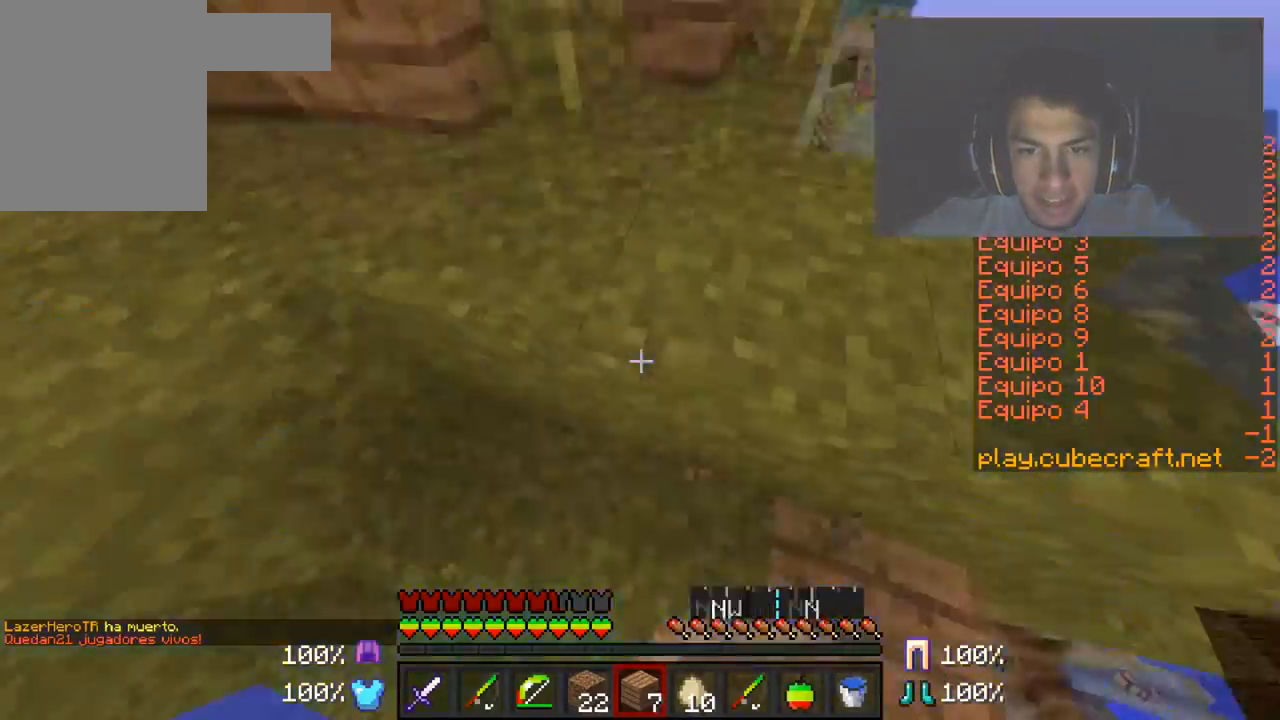
{"keys": ["a"], "mouse": [], "events": [[17, "mouse_right", "up"], [117, "mouse_left", "down"], [217, "mouse_left", "up"], [301, "mouse_right", "down"], [351, "mouse_right", "up"], [351, "w", "up"]]}
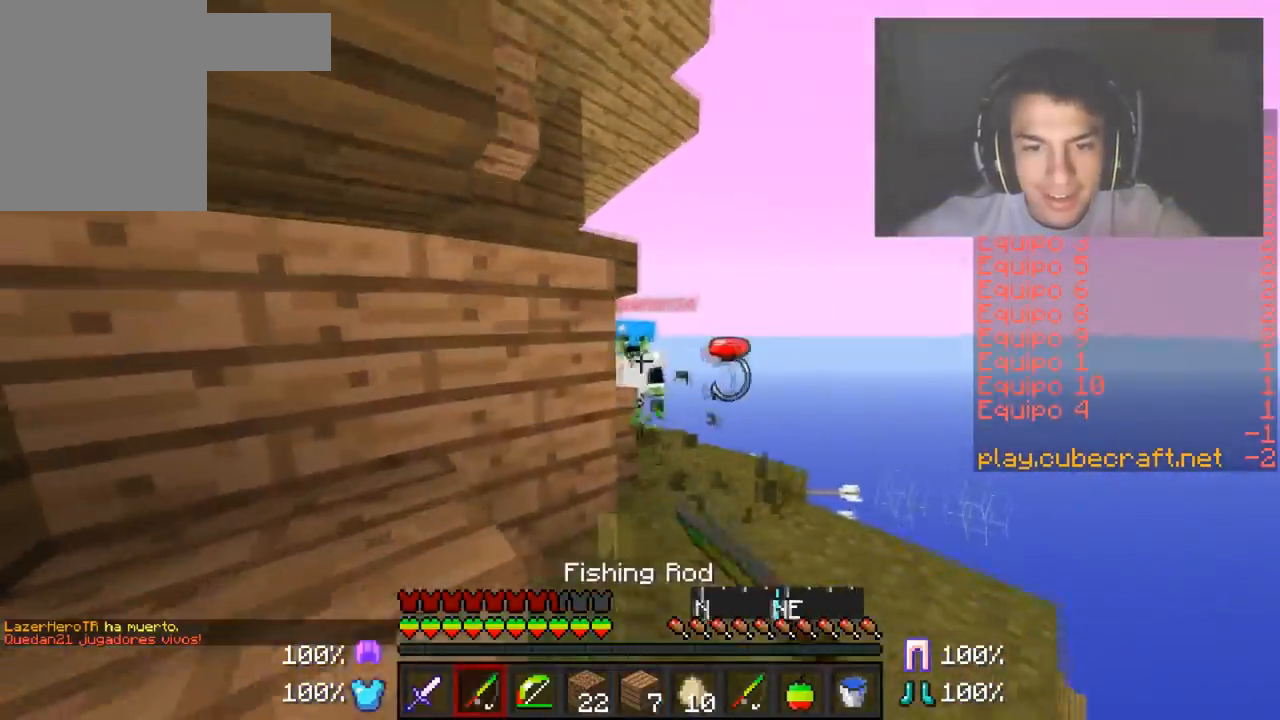
{"keys": ["s"], "mouse": [], "events": [[117, "s", "down"], [250, "mouse_right", "down"], [300, "a", "up"], [300, "mouse_right", "up"]]}
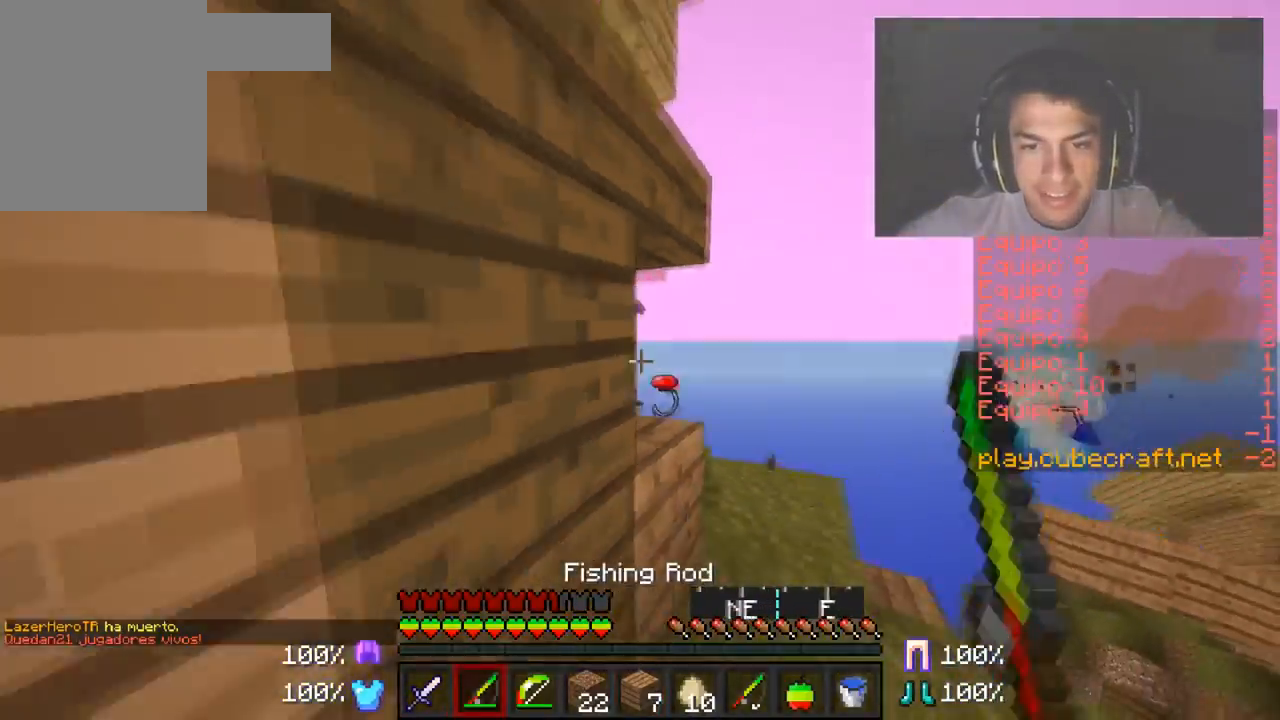
{"keys": ["d", "w"], "mouse": ["right"], "events": [[51, "mouse_right", "down"], [101, "mouse_right", "up"], [117, "s", "up"], [151, "mouse_right", "down"], [251, "mouse_right", "up"], [401, "w", "down"], [501, "d", "down"], [501, "mouse_right", "down"]]}
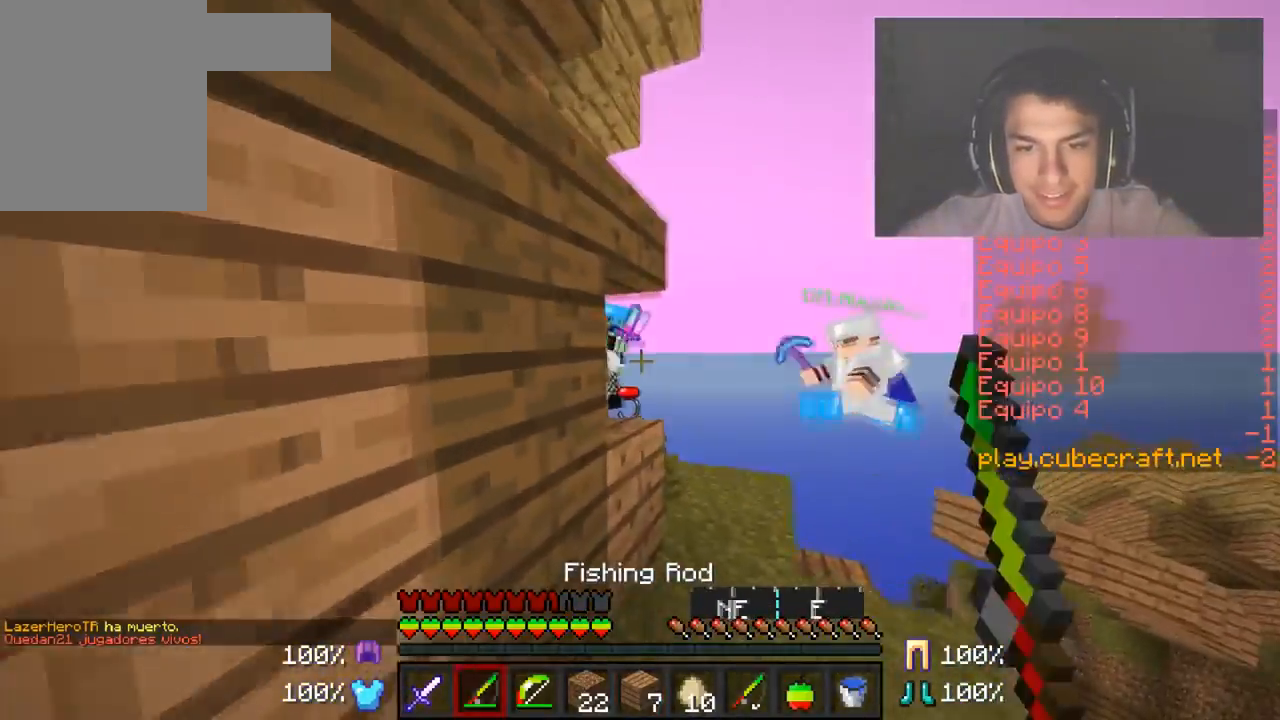
{"keys": ["w"], "mouse": ["left"], "events": [[50, "mouse_right", "up"], [150, "mouse_right", "down"], [200, "d", "up"], [200, "mouse_right", "up"], [367, "mouse_left", "down"], [400, "mouse_left", "up"], [500, "mouse_left", "down"]]}
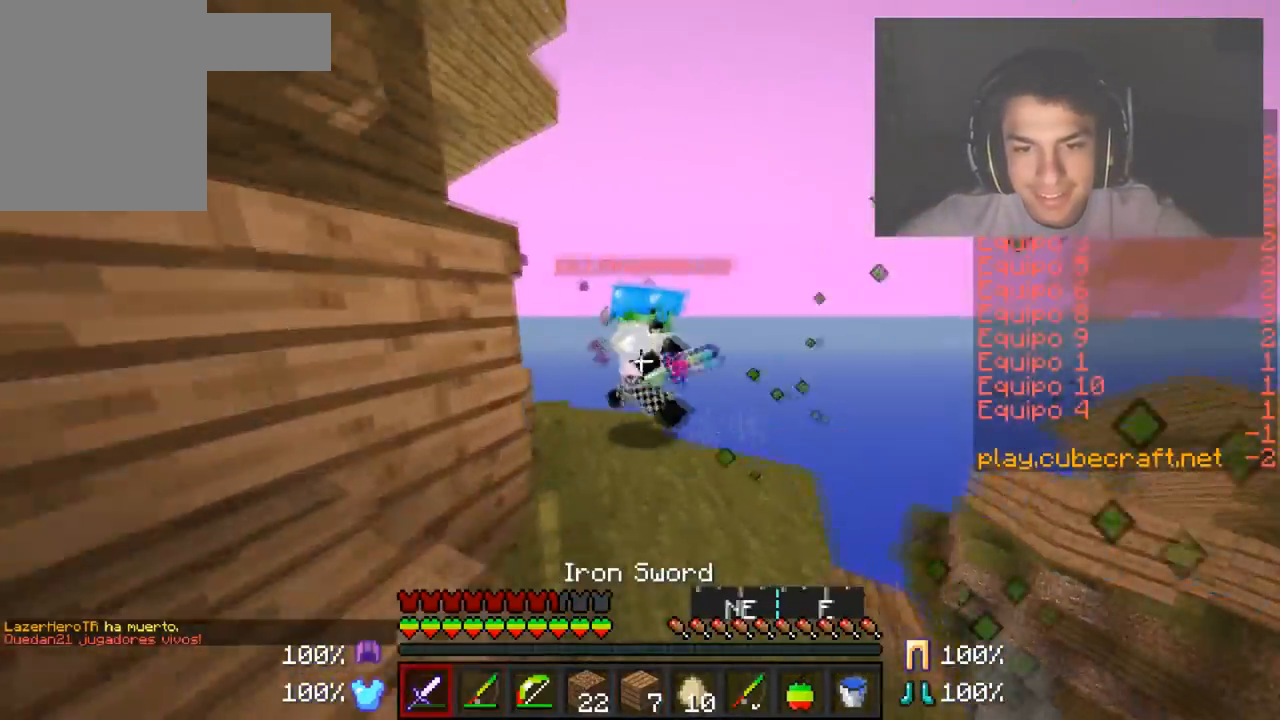
{"keys": ["a"], "mouse": ["left"], "events": [[50, "mouse_left", "up"], [101, "mouse_left", "down"], [151, "a", "down"], [151, "mouse_left", "up"], [251, "mouse_left", "down"], [301, "mouse_left", "up"], [301, "w", "up"], [351, "mouse_left", "down"]]}
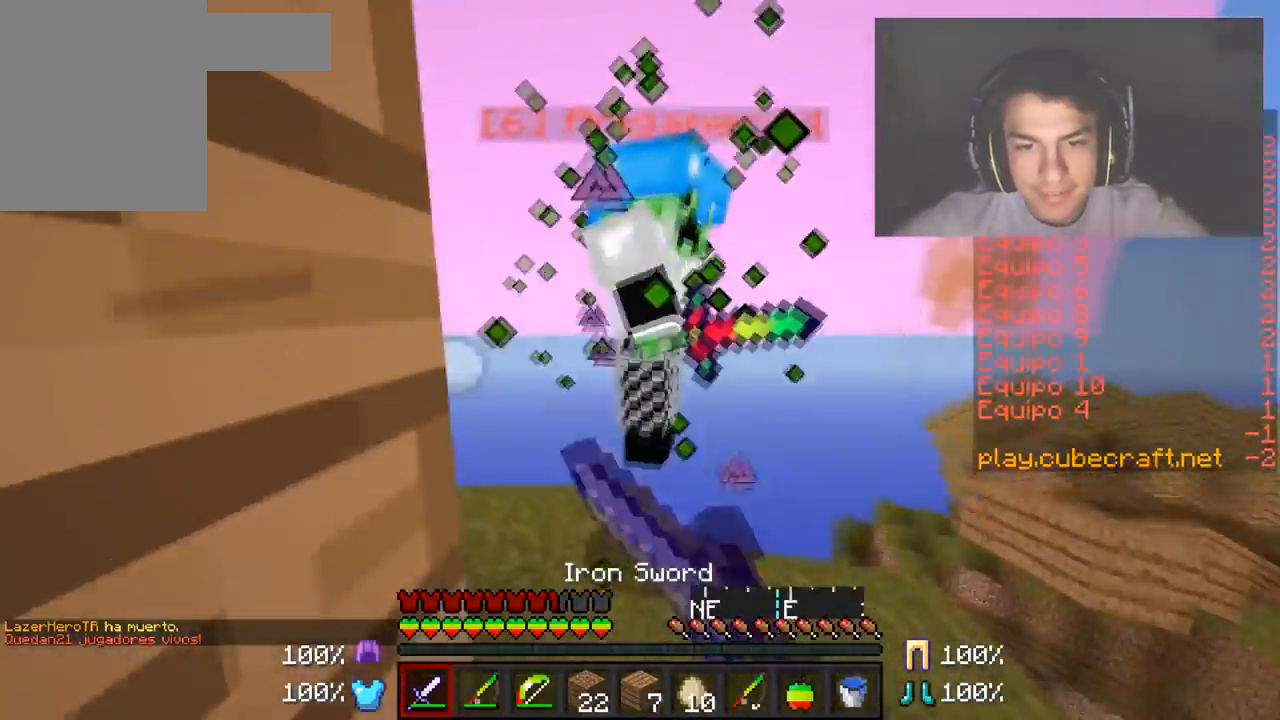
{"keys": ["a"], "mouse": ["left", "right"]}
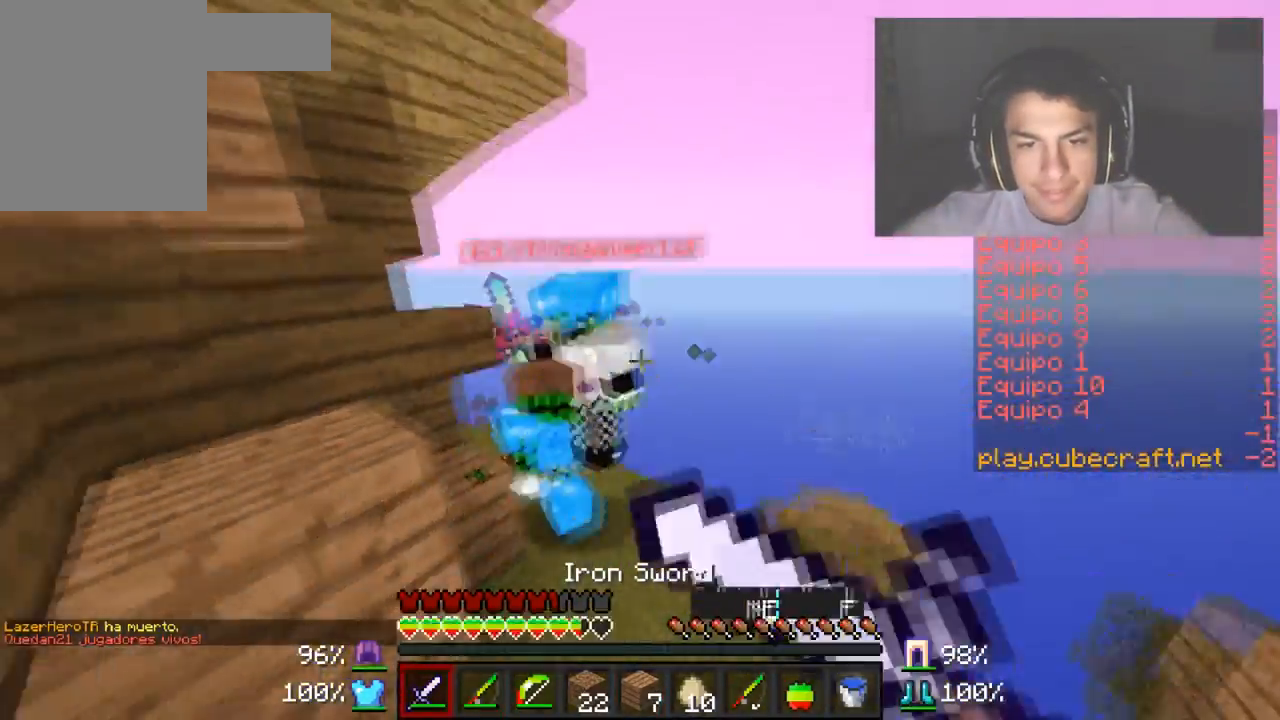
{"keys": ["a", "w"], "mouse": [], "events": [[16, "mouse_right", "up"], [16, "w", "down"], [67, "mouse_right", "down"], [117, "mouse_right", "up"], [167, "mouse_left", "up"], [217, "mouse_left", "down"], [217, "mouse_right", "down"], [267, "mouse_left", "up"], [267, "mouse_right", "up"], [367, "mouse_left", "down"], [367, "mouse_right", "down"], [417, "mouse_left", "up"], [417, "mouse_right", "up"]]}
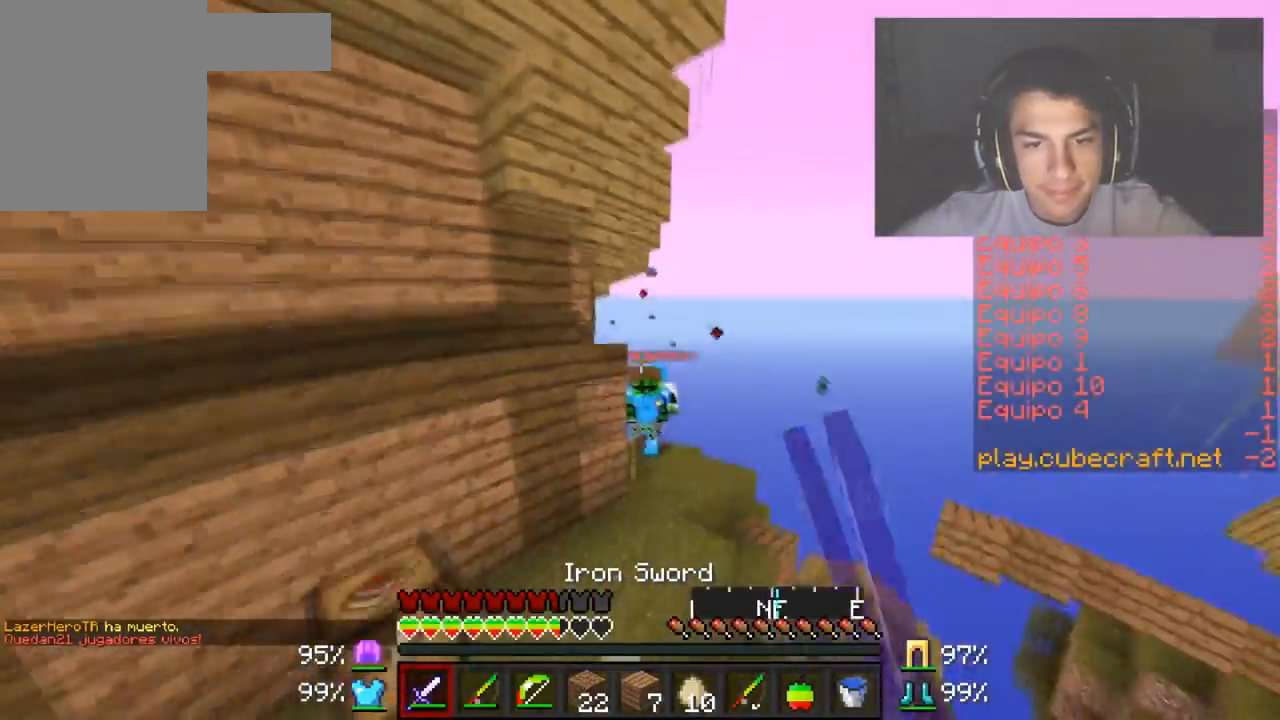
{"keys": ["a", "w"], "mouse": [], "events": [[67, "mouse_right", "down"], [117, "mouse_right", "up"]]}
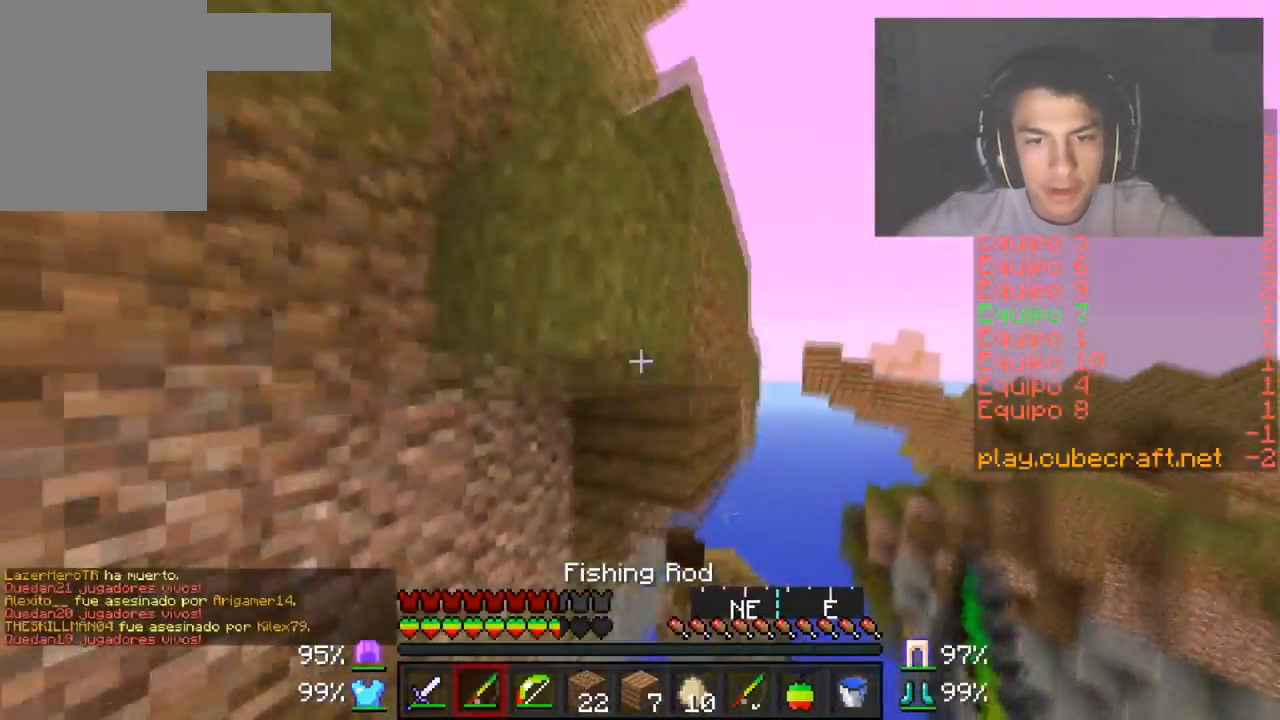
{"keys": ["a", "w"], "mouse": [], "events": [[16, "mouse_right", "down"], [117, "mouse_right", "up"]]}
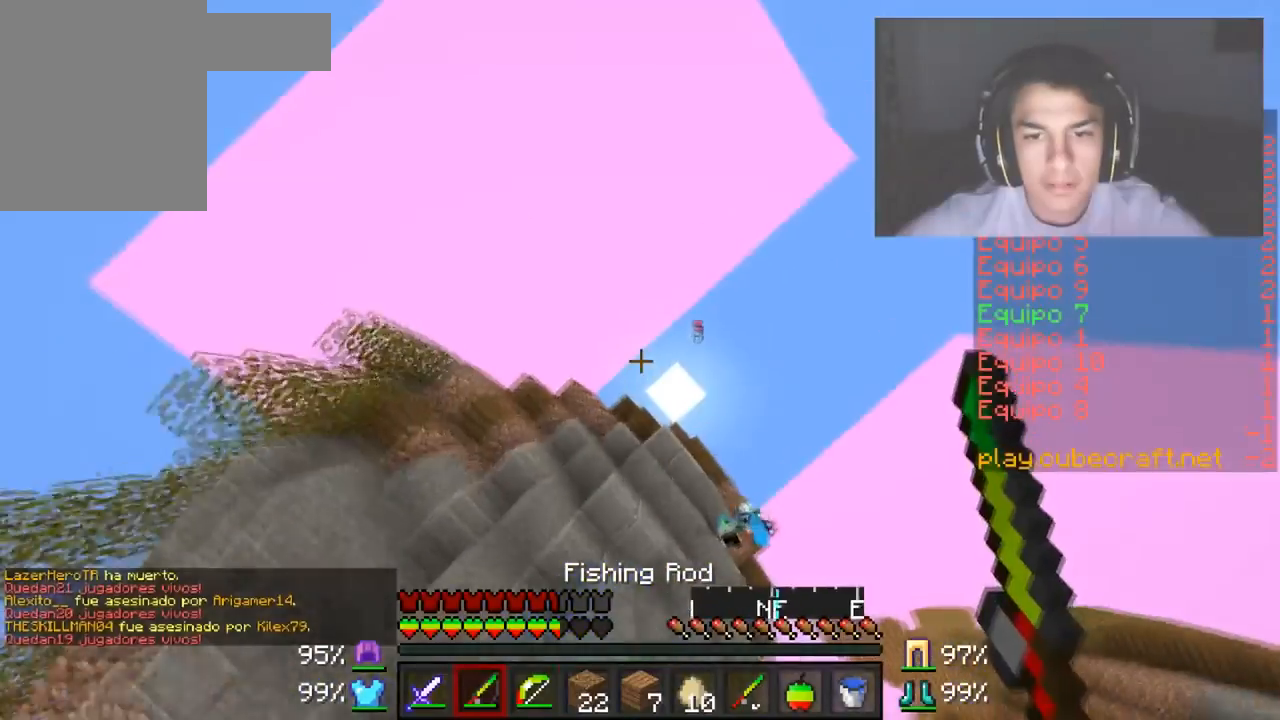
{"keys": [], "mouse": [], "events": [[17, "a", "up"], [17, "w", "up"]]}